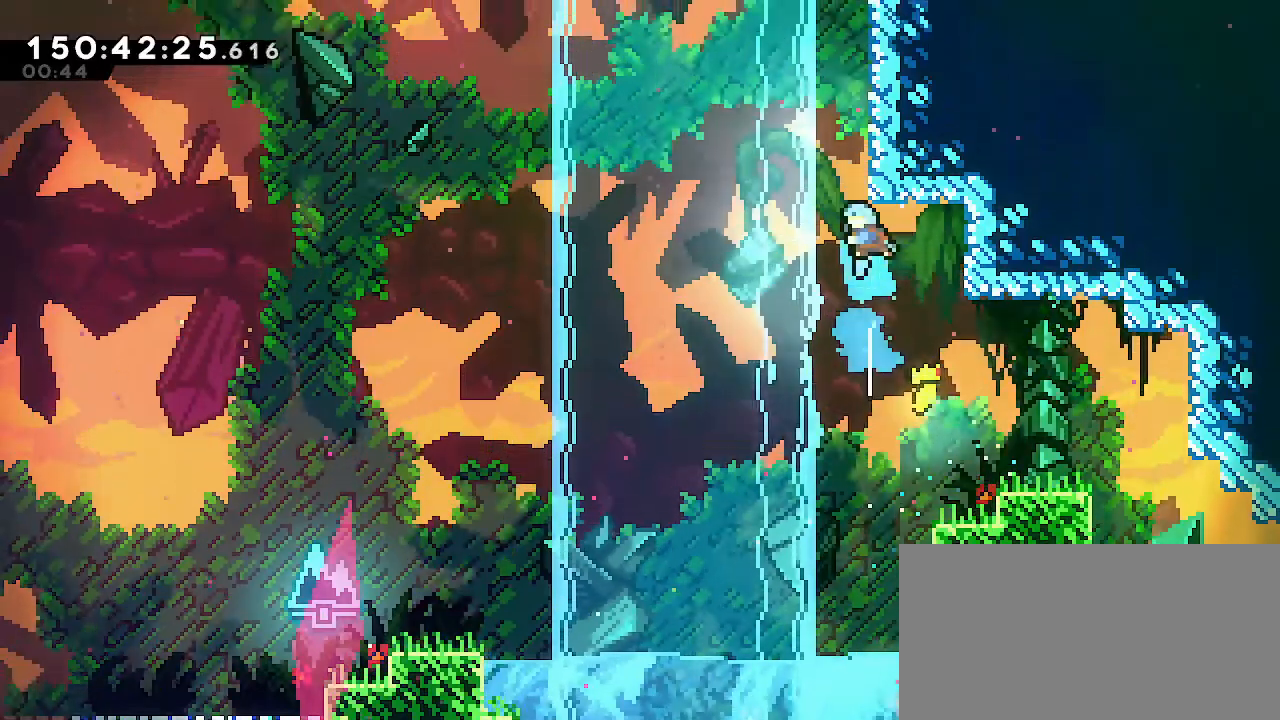
Gameplay with a controller (Nintendo layout); each line is a JSON object with the inputs held at the frame after it (dt_ms = milliseconds from this image to that frame). "events" lists button and stick changes between this image and that frame as [ms after this image, input, new state], when the widget could be followed in between. Not read: DPAD_DOWN DPAD_LEFT DPAD_RIGHT DPAD_UP L1 L3 R1 R3 START Z.
{"dt_ms": 500, "buttons": ["A"], "left_stick": "up-right", "right_stick": "center", "events": [[117, "A", "down"], [117, "B", "up"], [167, "left_stick", "up-right"]]}
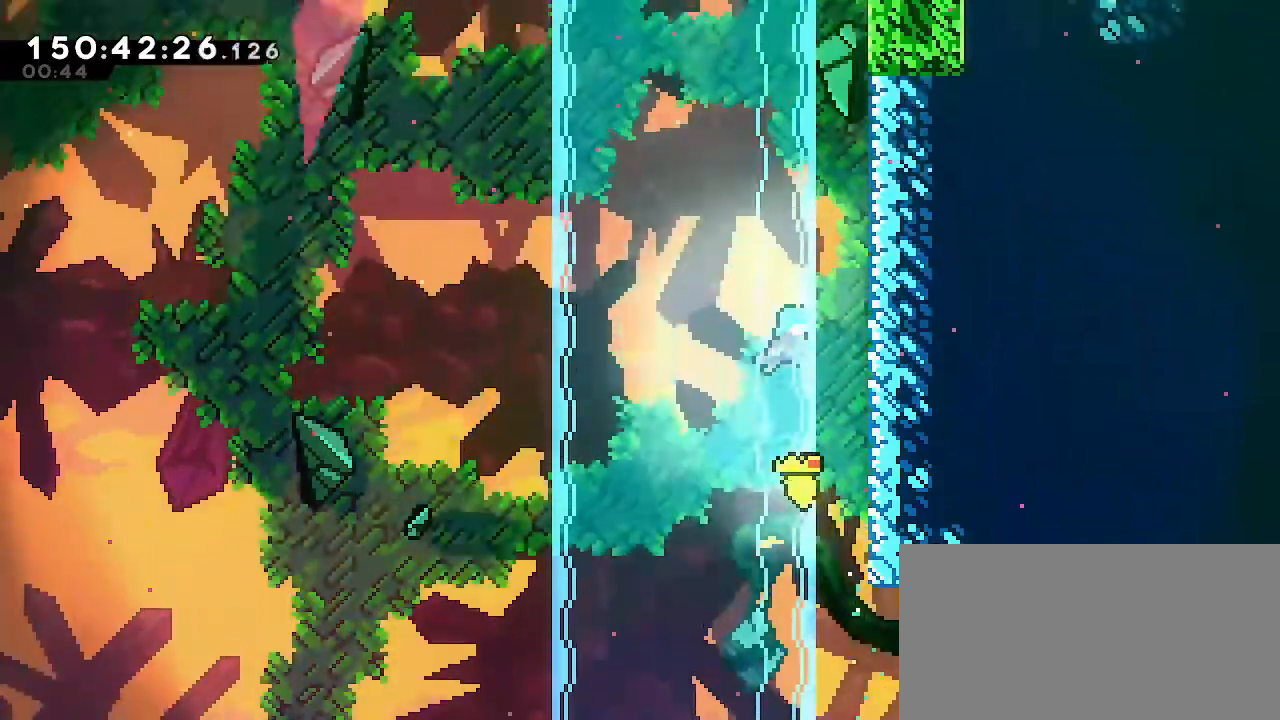
{"dt_ms": 500, "buttons": ["A"], "left_stick": "up", "right_stick": "center", "events": [[150, "A", "up"], [250, "left_stick", "up"], [267, "A", "down"]]}
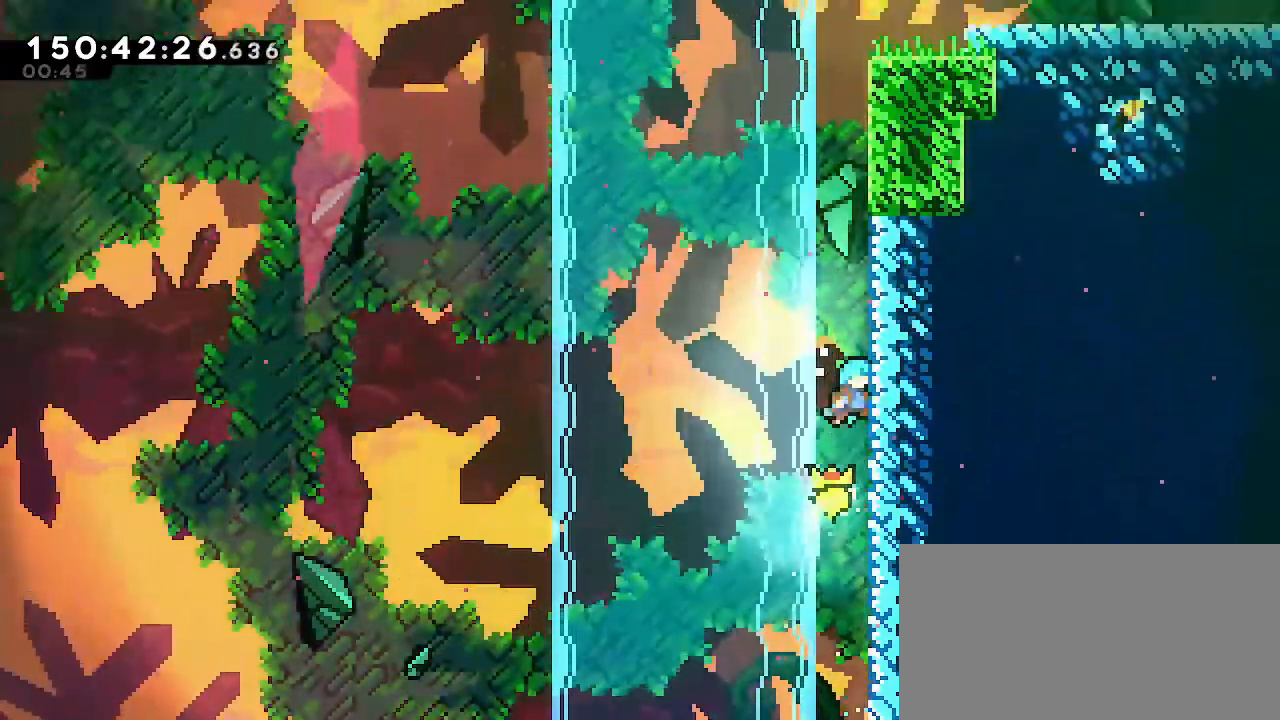
{"dt_ms": 1000, "buttons": ["A"], "left_stick": "up", "right_stick": "center", "events": [[17, "A", "up"], [100, "A", "down"], [317, "A", "up"], [350, "left_stick", "center"], [417, "A", "down"], [533, "left_stick", "right"], [833, "A", "up"], [900, "left_stick", "up"], [917, "A", "down"]]}
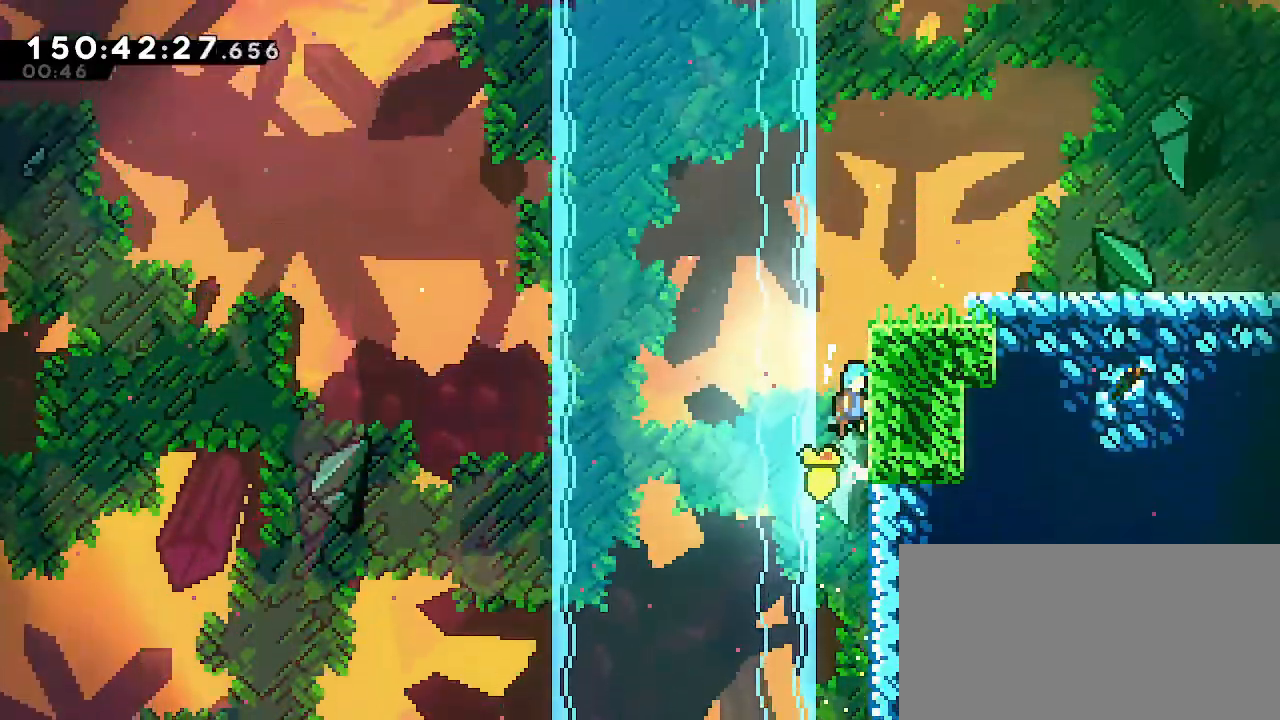
{"dt_ms": 500, "buttons": [], "left_stick": "down-right", "right_stick": "center", "events": [[100, "A", "up"], [183, "A", "down"], [350, "A", "up"], [383, "left_stick", "right"], [450, "left_stick", "down-right"]]}
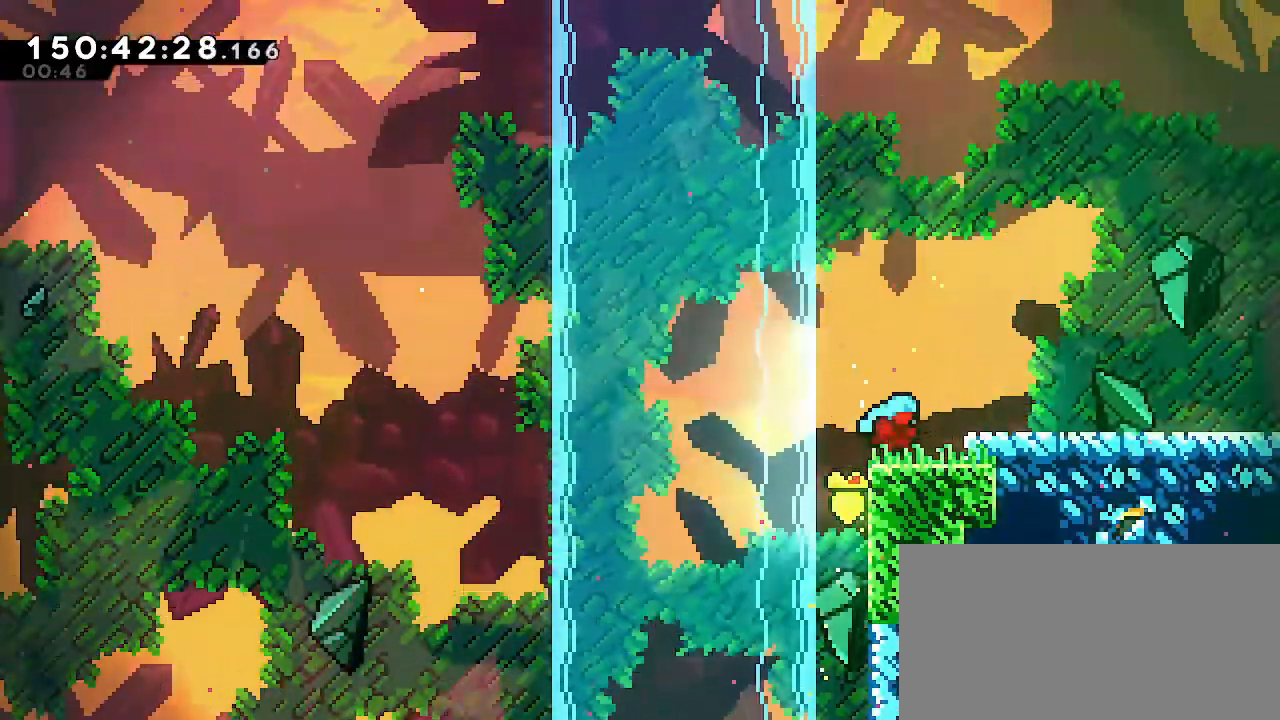
{"dt_ms": 500, "buttons": [], "left_stick": "down-right", "right_stick": "center", "events": [[67, "A", "down"], [183, "A", "up"], [200, "B", "down"], [300, "B", "up"], [317, "A", "down"], [483, "A", "up"]]}